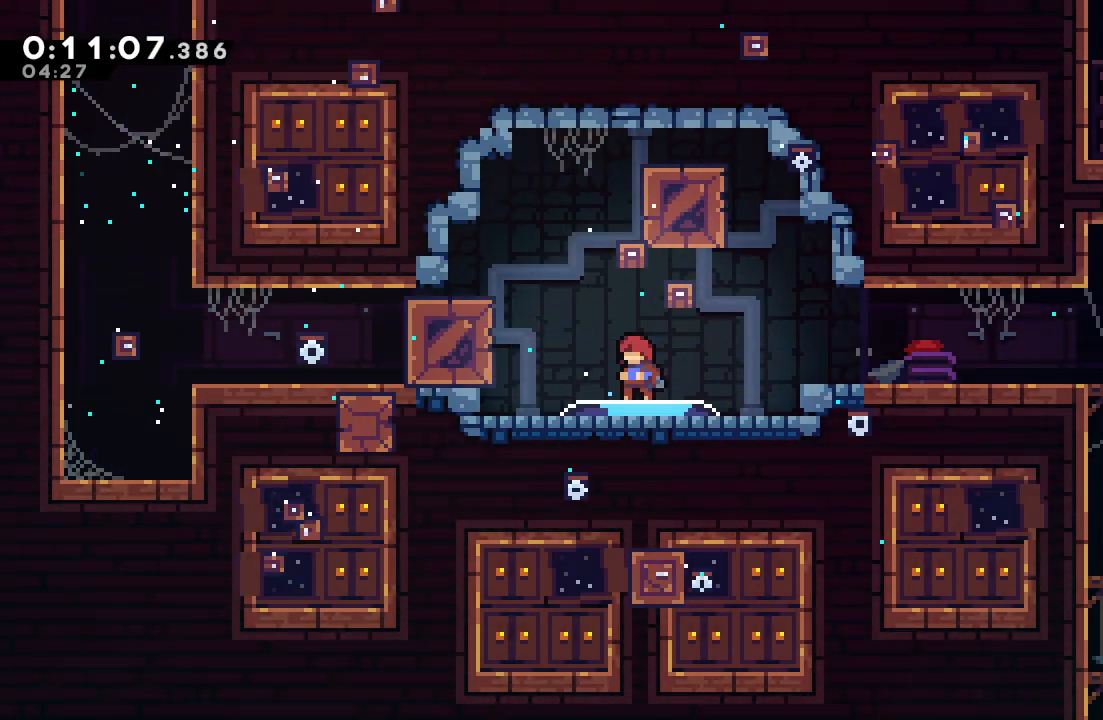
Gameplay with a controller (PlayStation layout); each line is a JSON object with the inputs held at the frame after it (dt_ms = milliseconds from this image to that frame). "events" lists button and stick changes between this image and that frame as [ms after this image, input, new state], when the widget could be followed in between. Not read: L3 R3.
{"dt_ms": 500, "buttons": ["CROSS", "CIRCLE", "DPAD_DOWN", "DPAD_LEFT"], "left_stick": "center", "right_stick": "center", "events": [[350, "CROSS", "down"], [400, "CIRCLE", "down"]]}
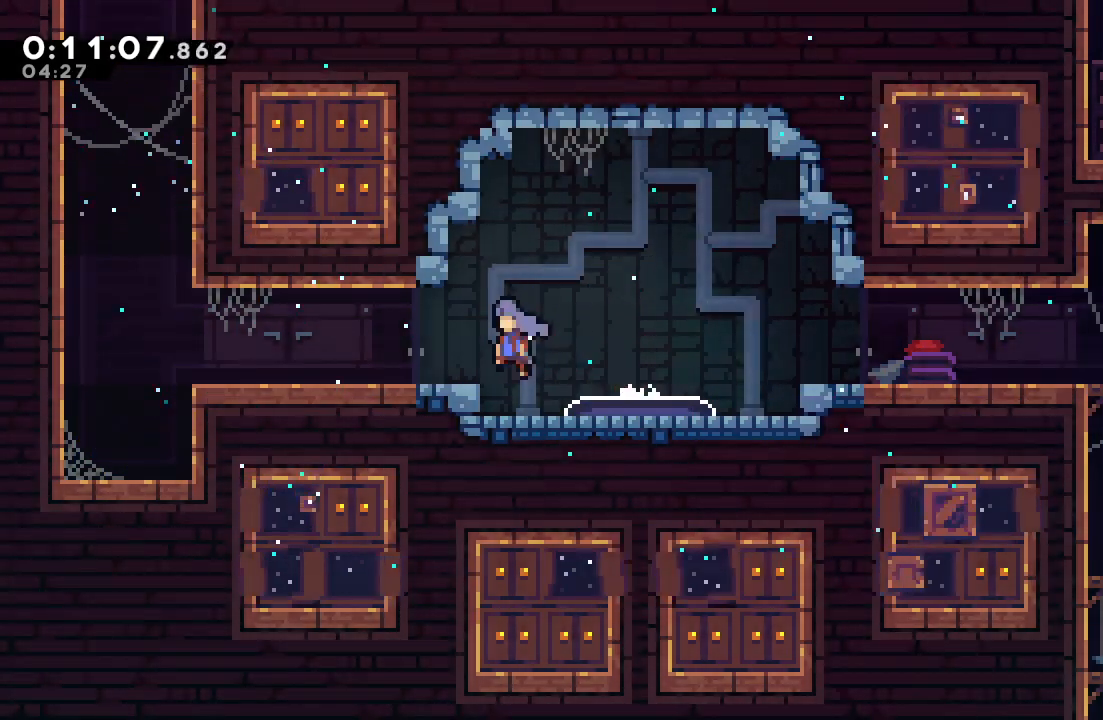
{"dt_ms": 500, "buttons": ["CROSS", "DPAD_UP"], "left_stick": "center", "right_stick": "center", "events": [[17, "CROSS", "up"], [33, "CIRCLE", "up"], [33, "DPAD_DOWN", "up"], [200, "CIRCLE", "down"], [400, "CIRCLE", "up"], [450, "DPAD_UP", "down"], [467, "CROSS", "down"], [467, "DPAD_LEFT", "up"]]}
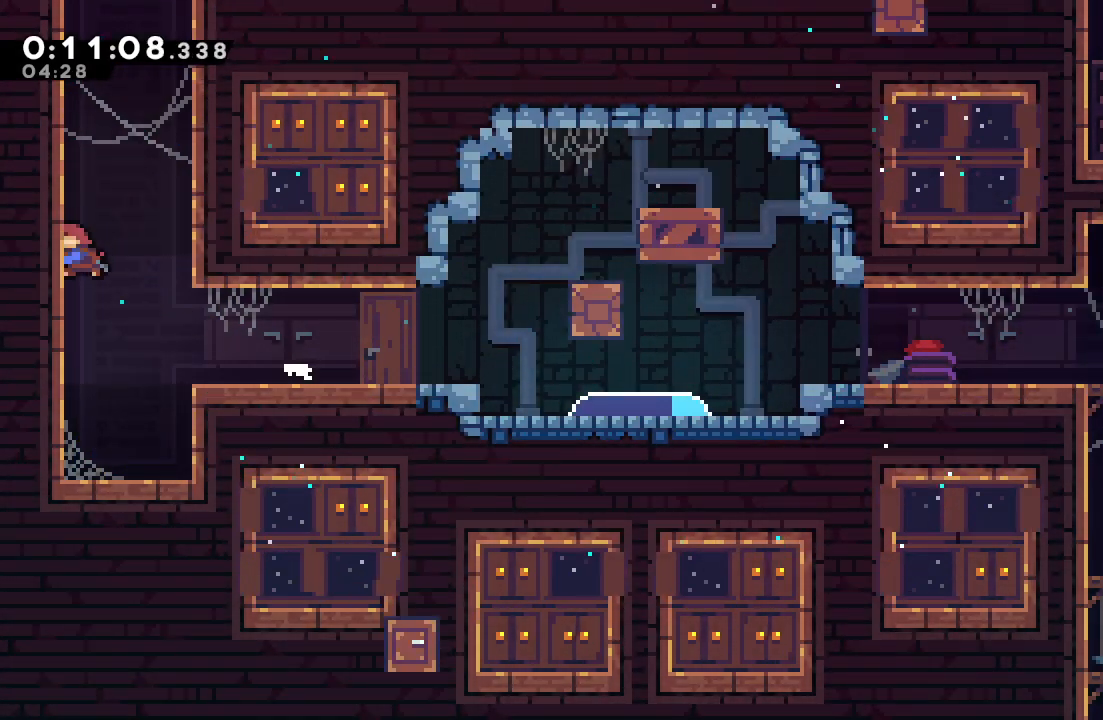
{"dt_ms": 500, "buttons": ["DPAD_RIGHT"], "left_stick": "center", "right_stick": "center", "events": [[83, "DPAD_UP", "up"], [117, "CROSS", "up"], [133, "DPAD_RIGHT", "down"], [200, "CIRCLE", "down"], [500, "CIRCLE", "up"]]}
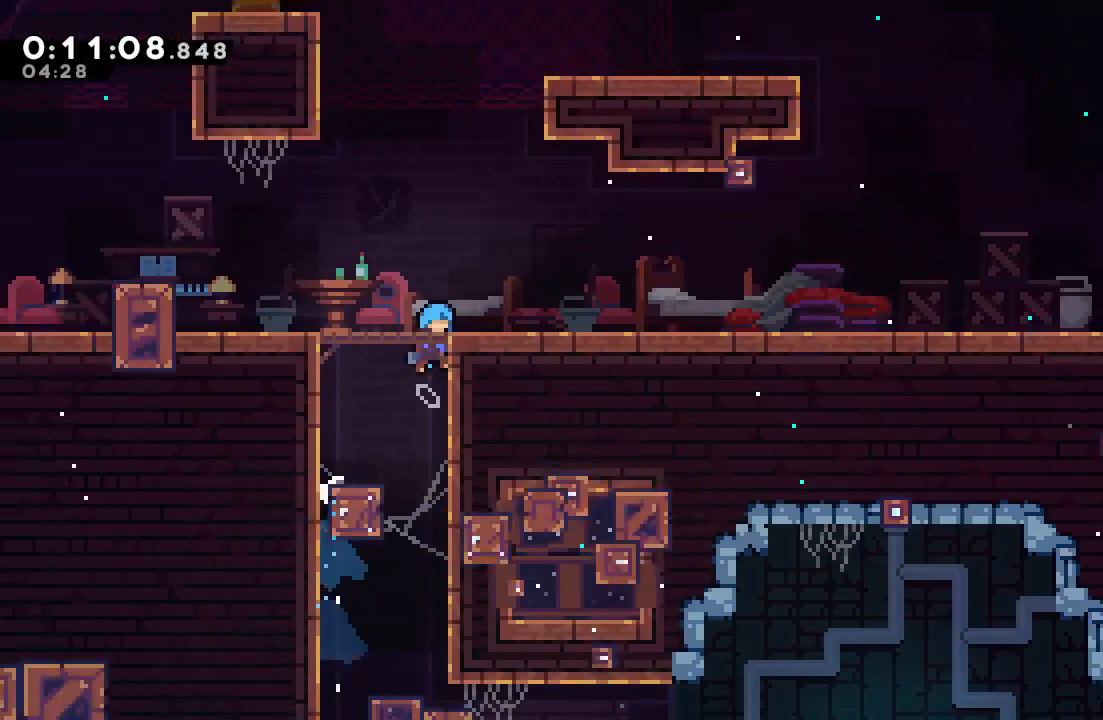
{"dt_ms": 500, "buttons": ["CIRCLE", "DPAD_RIGHT"], "left_stick": "center", "right_stick": "center", "events": [[500, "CIRCLE", "down"]]}
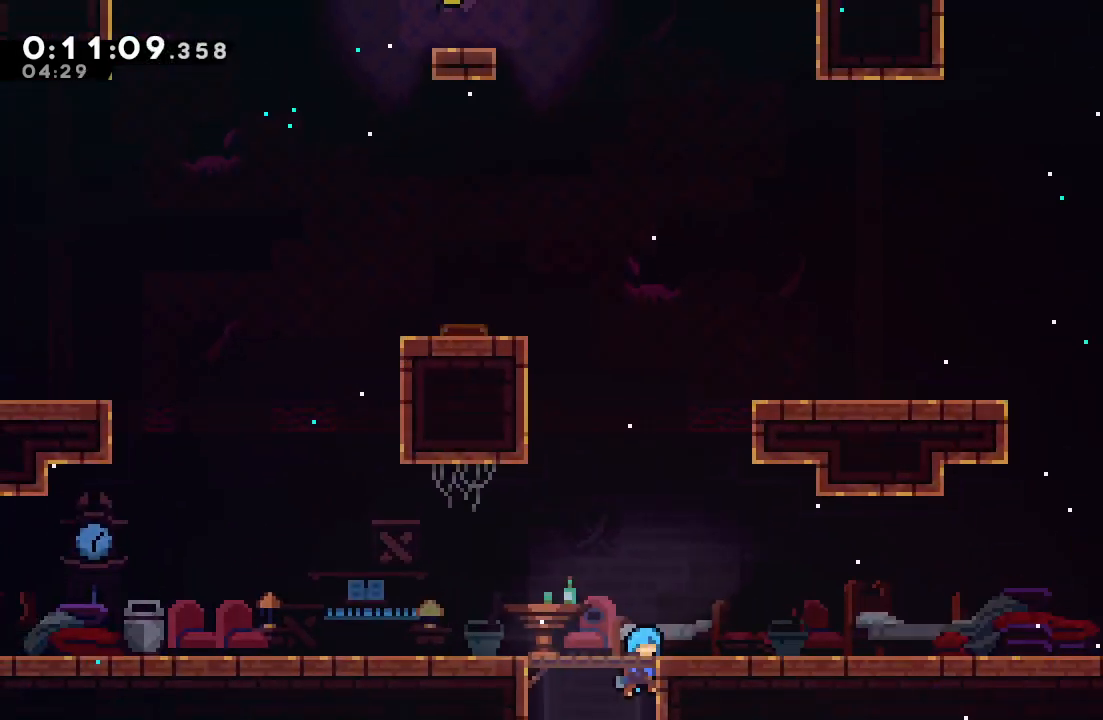
{"dt_ms": 500, "buttons": ["CIRCLE", "R1", "DPAD_LEFT"], "left_stick": "center", "right_stick": "center", "events": [[50, "DPAD_RIGHT", "up"], [267, "DPAD_UP", "down"], [283, "CROSS", "down"], [333, "R1", "down"], [417, "DPAD_UP", "up"], [450, "CROSS", "up"], [500, "DPAD_LEFT", "down"]]}
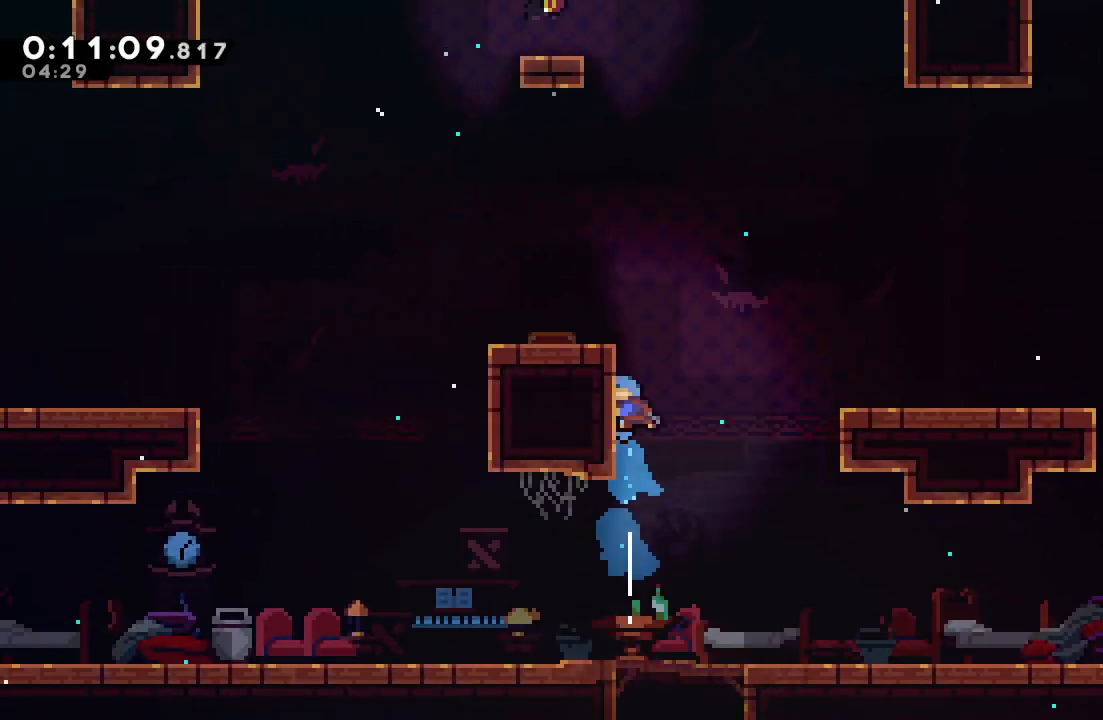
{"dt_ms": 500, "buttons": [], "left_stick": "center", "right_stick": "center", "events": [[67, "TRIANGLE", "down"], [233, "TRIANGLE", "up"], [250, "CIRCLE", "up"], [267, "R1", "up"], [317, "DPAD_LEFT", "up"]]}
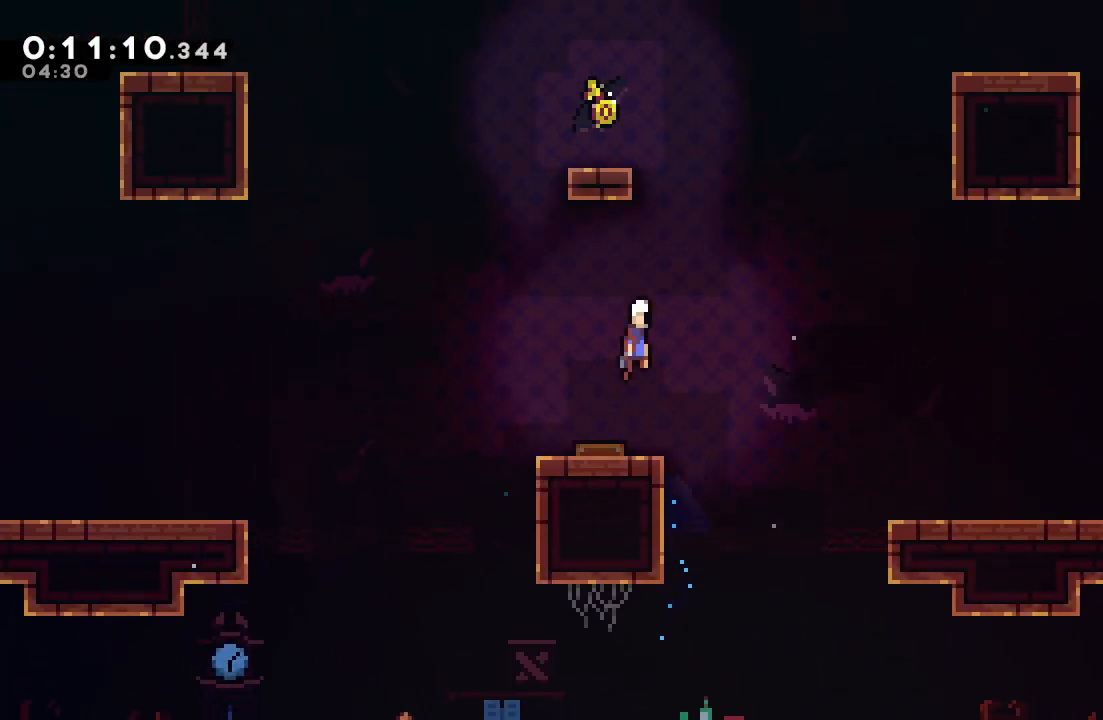
{"dt_ms": 500, "buttons": ["DPAD_LEFT"], "left_stick": "center", "right_stick": "center", "events": [[17, "DPAD_RIGHT", "down"], [150, "DPAD_RIGHT", "up"], [150, "DPAD_UP", "down"], [167, "CROSS", "down"], [200, "R1", "down"], [267, "DPAD_UP", "up"], [300, "CROSS", "up"], [333, "DPAD_LEFT", "down"], [383, "R1", "up"]]}
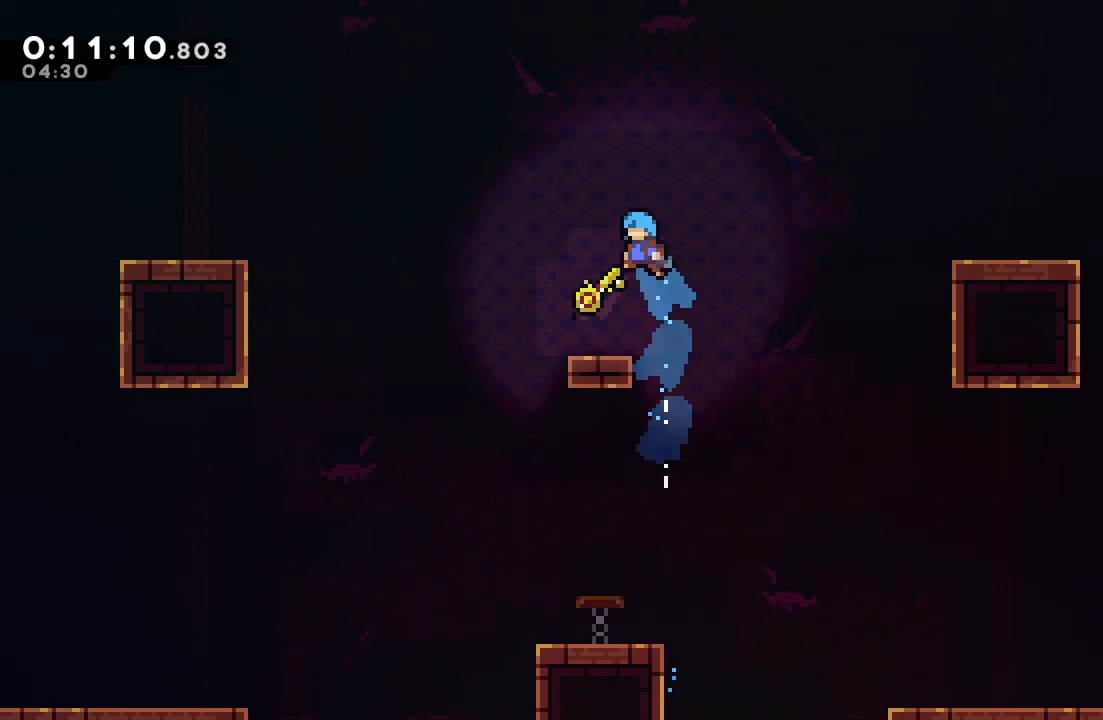
{"dt_ms": 500, "buttons": ["CROSS", "CIRCLE", "DPAD_LEFT"], "left_stick": "center", "right_stick": "center", "events": [[100, "DPAD_LEFT", "up"], [367, "CROSS", "down"], [383, "DPAD_LEFT", "down"], [467, "CIRCLE", "down"]]}
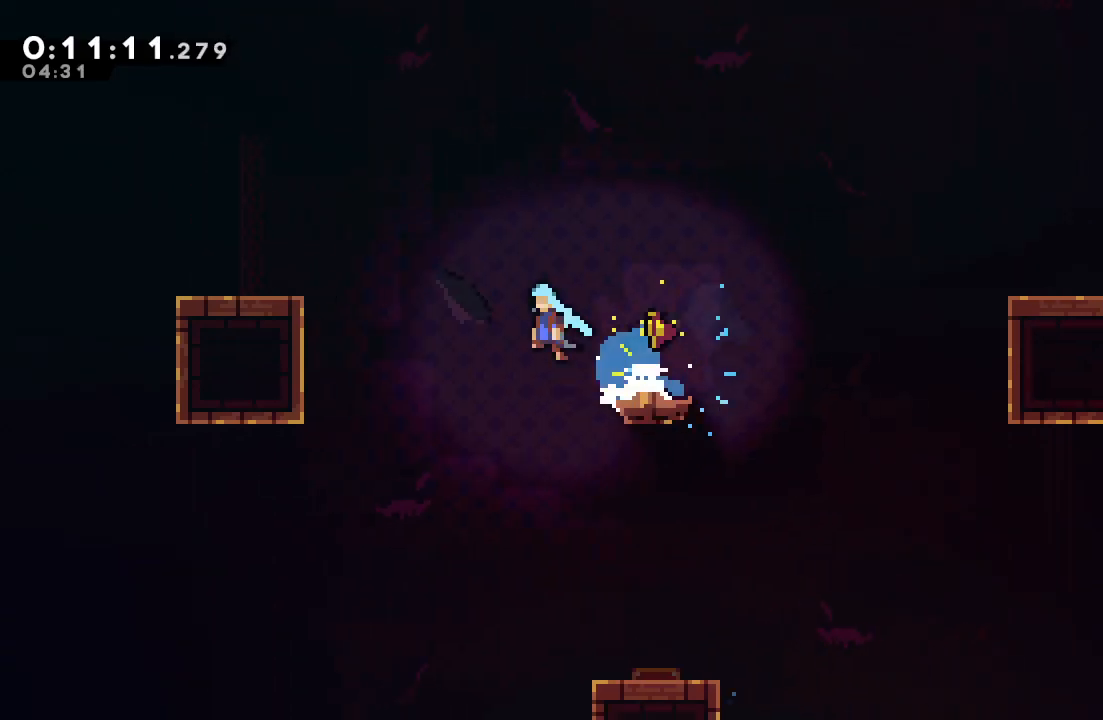
{"dt_ms": 500, "buttons": ["CIRCLE", "DPAD_LEFT"], "left_stick": "center", "right_stick": "center", "events": [[217, "CROSS", "up"], [250, "CIRCLE", "up"], [400, "CIRCLE", "down"]]}
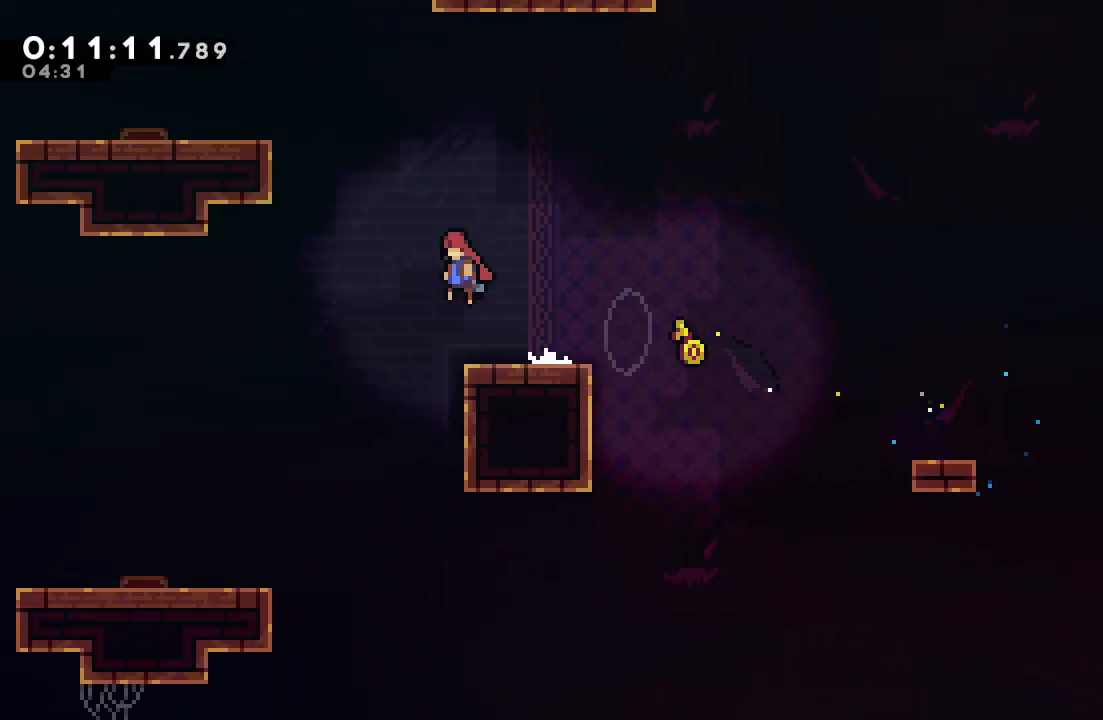
{"dt_ms": 1000, "buttons": ["CROSS", "DPAD_DOWN"], "left_stick": "center", "right_stick": "center", "events": [[133, "DPAD_UP", "down"], [167, "CROSS", "down"], [250, "R1", "down"], [317, "CROSS", "up"], [333, "DPAD_UP", "up"], [400, "CIRCLE", "up"], [917, "DPAD_DOWN", "down"], [917, "DPAD_LEFT", "up"], [917, "R1", "up"], [967, "CROSS", "down"]]}
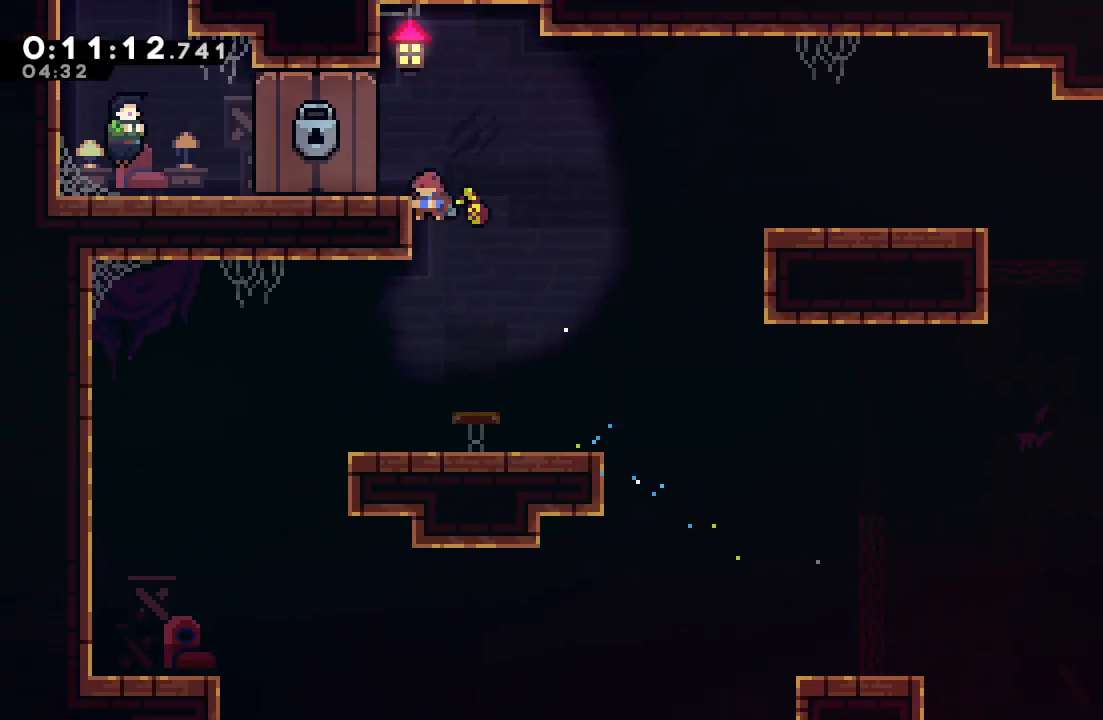
{"dt_ms": 500, "buttons": ["DPAD_LEFT"], "left_stick": "center", "right_stick": "center", "events": [[133, "CROSS", "up"], [150, "DPAD_DOWN", "up"], [150, "DPAD_LEFT", "down"]]}
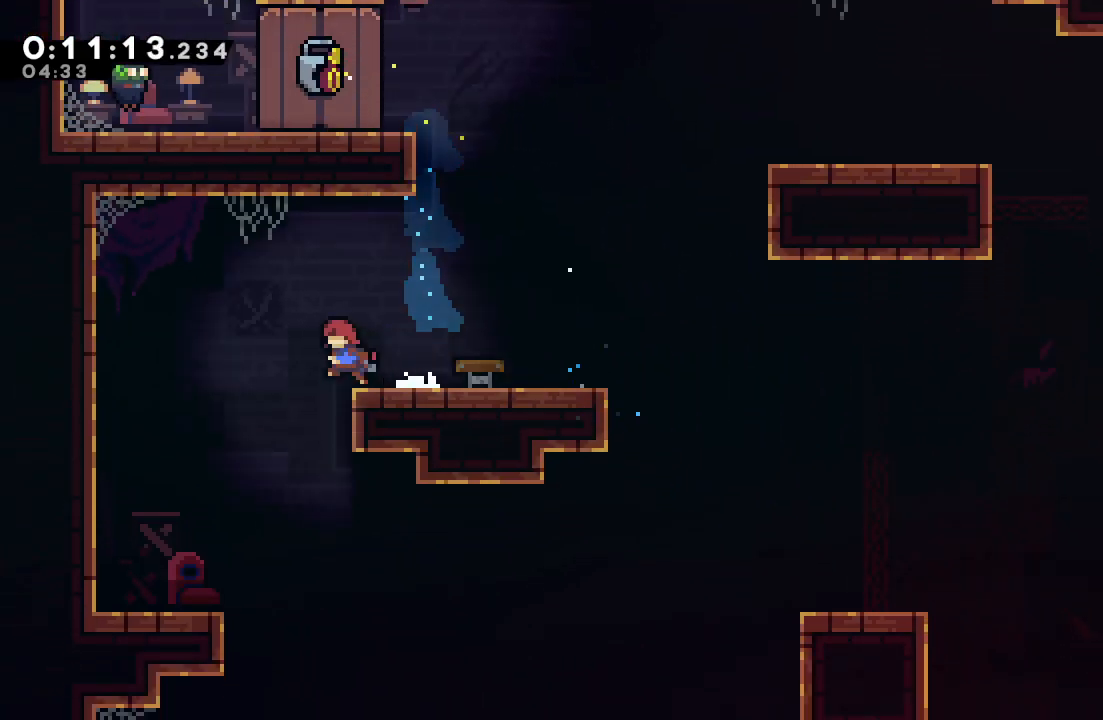
{"dt_ms": 500, "buttons": ["DPAD_DOWN", "DPAD_LEFT"], "left_stick": "center", "right_stick": "center", "events": [[83, "DPAD_DOWN", "down"], [83, "DPAD_LEFT", "up"], [117, "CROSS", "down"], [283, "CROSS", "up"], [383, "DPAD_LEFT", "down"]]}
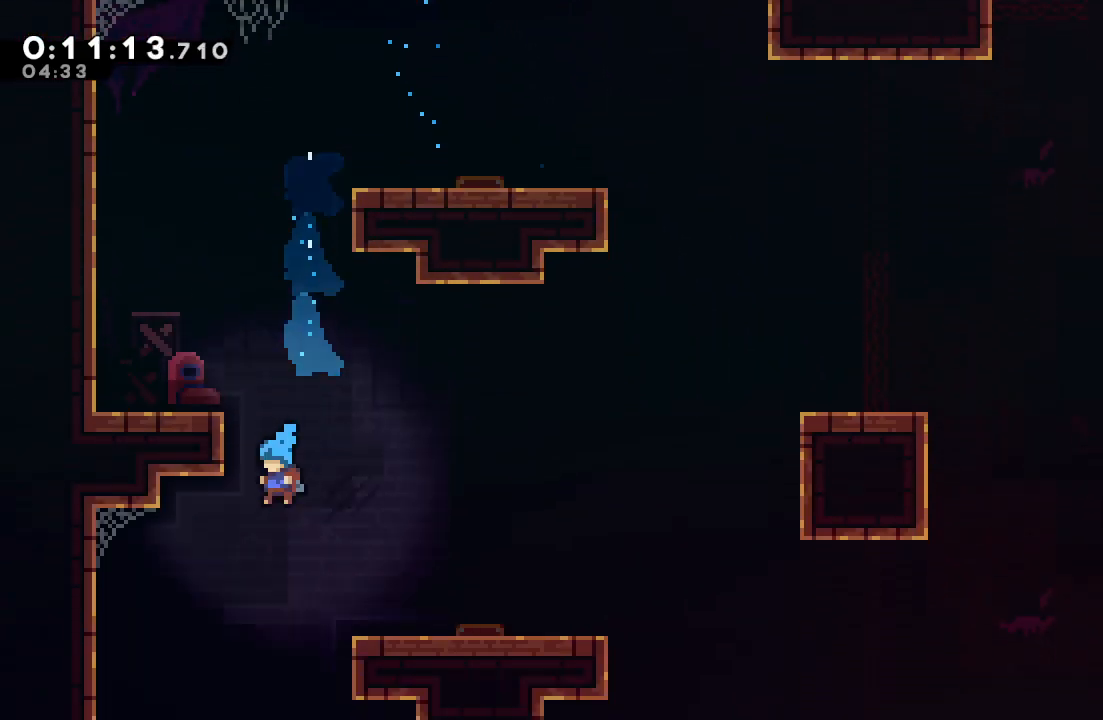
{"dt_ms": 500, "buttons": ["CROSS", "CIRCLE", "DPAD_DOWN", "DPAD_LEFT"], "left_stick": "center", "right_stick": "center", "events": [[467, "CROSS", "down"], [500, "CIRCLE", "down"]]}
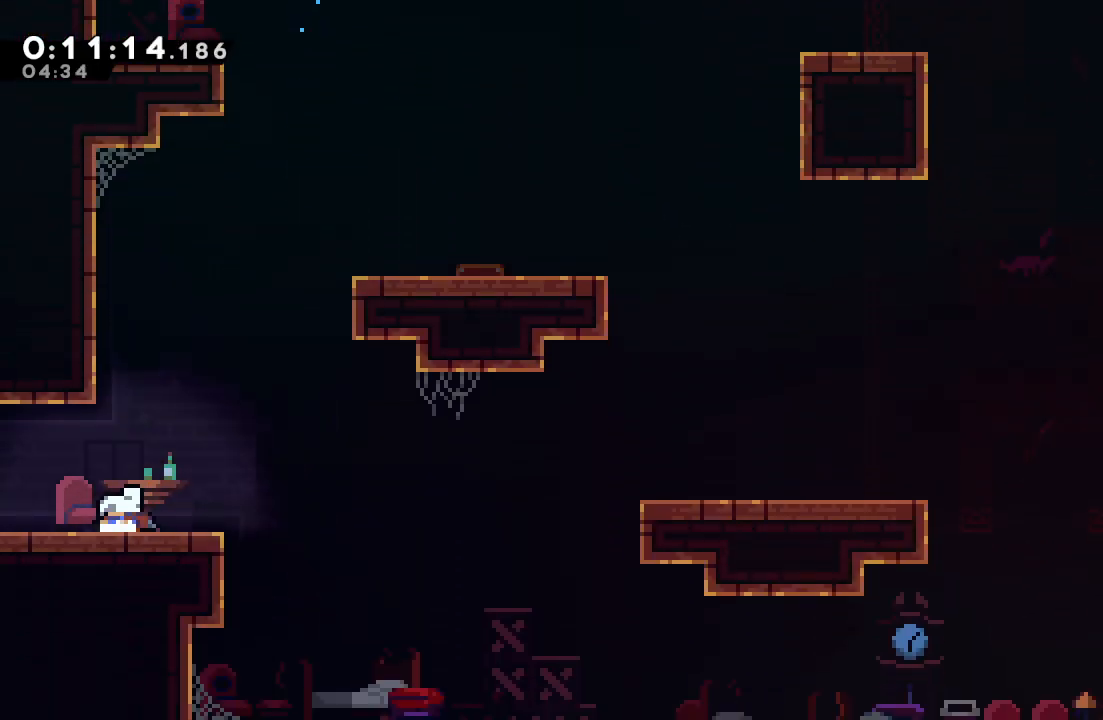
{"dt_ms": 500, "buttons": ["DPAD_DOWN", "DPAD_LEFT"], "left_stick": "center", "right_stick": "center", "events": [[50, "CROSS", "up"], [67, "CIRCLE", "up"]]}
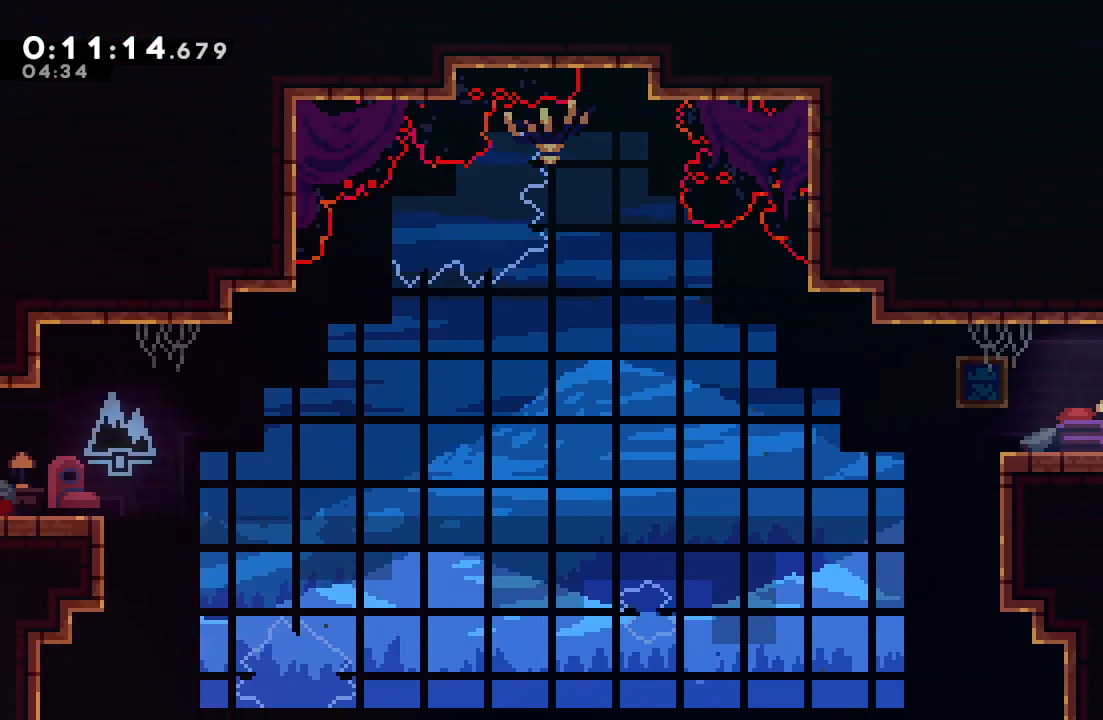
{"dt_ms": 500, "buttons": ["CROSS", "CIRCLE", "DPAD_DOWN", "DPAD_LEFT"], "left_stick": "center", "right_stick": "center", "events": [[350, "CIRCLE", "down"], [450, "CROSS", "down"]]}
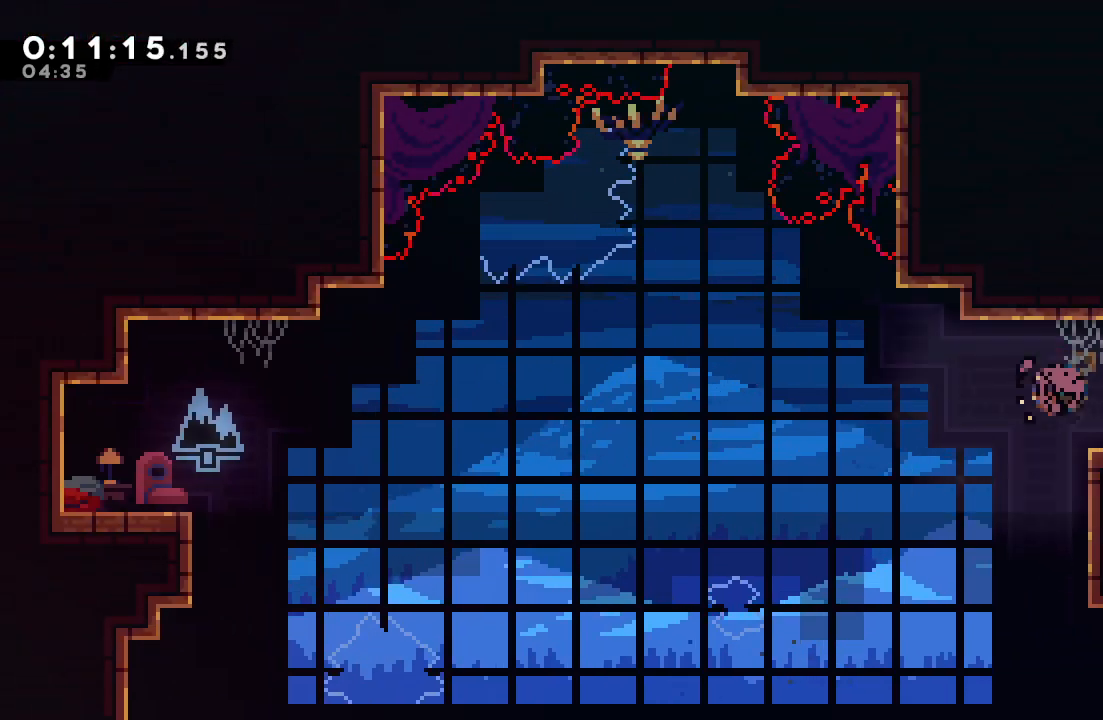
{"dt_ms": 500, "buttons": ["DPAD_DOWN"], "left_stick": "center", "right_stick": "center", "events": [[67, "CROSS", "up"], [100, "CIRCLE", "up"], [417, "DPAD_LEFT", "up"]]}
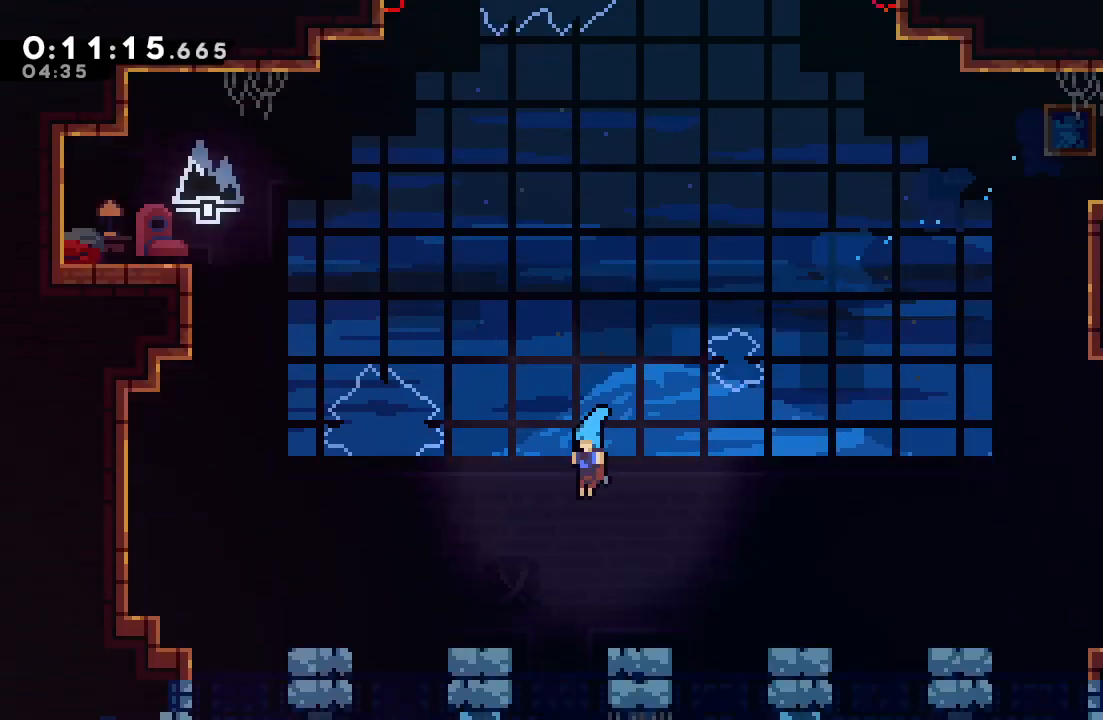
{"dt_ms": 500, "buttons": ["DPAD_DOWN"], "left_stick": "center", "right_stick": "center", "events": []}
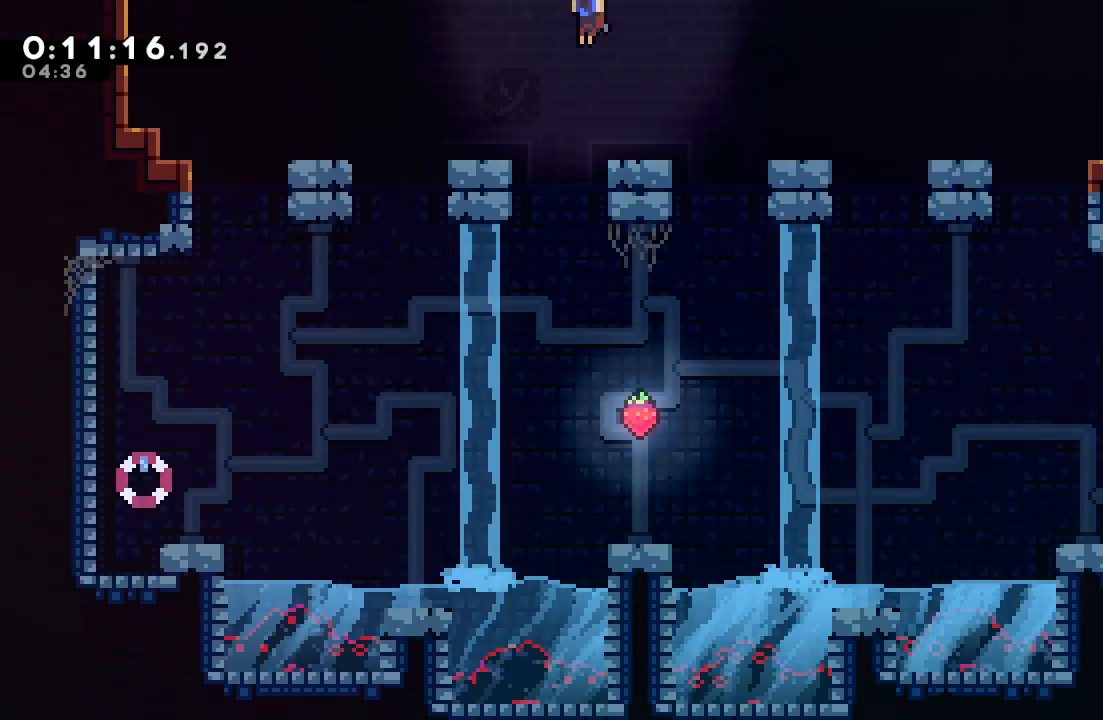
{"dt_ms": 500, "buttons": ["DPAD_DOWN", "DPAD_RIGHT"], "left_stick": "center", "right_stick": "center", "events": [[100, "CROSS", "down"], [233, "CROSS", "up"], [367, "DPAD_RIGHT", "down"]]}
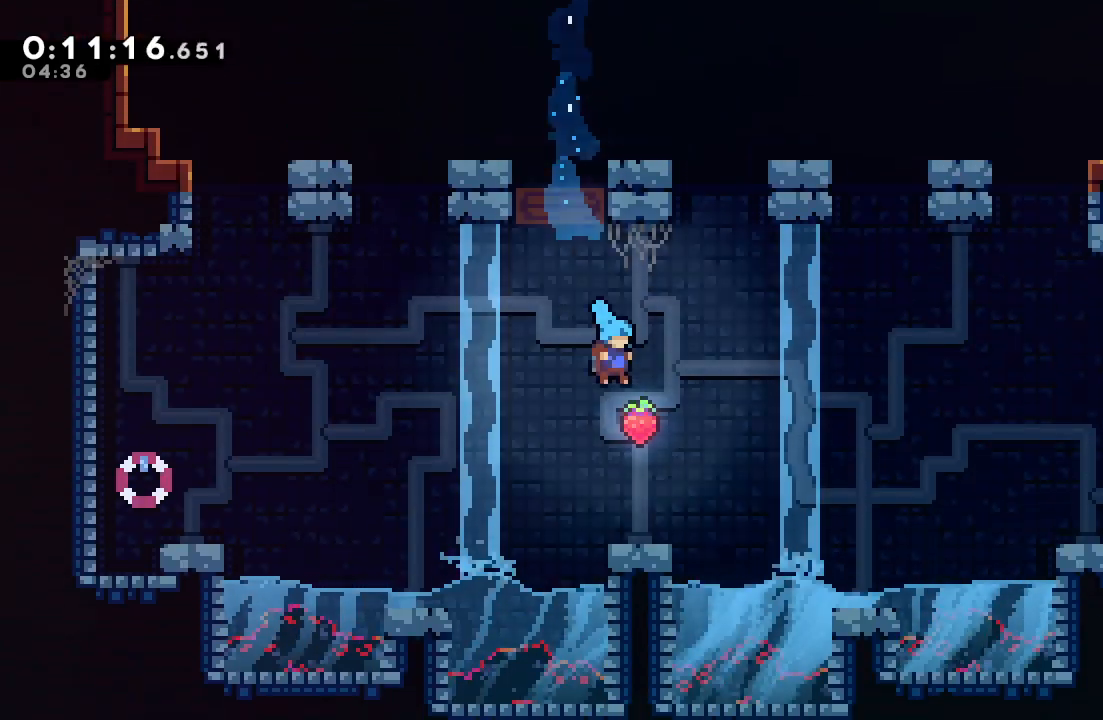
{"dt_ms": 500, "buttons": ["CIRCLE", "DPAD_DOWN", "DPAD_RIGHT"], "left_stick": "center", "right_stick": "center", "events": [[100, "DPAD_RIGHT", "up"], [183, "DPAD_DOWN", "up"], [250, "DPAD_DOWN", "down"], [250, "DPAD_RIGHT", "down"], [267, "CROSS", "down"], [333, "CIRCLE", "down"], [500, "CROSS", "up"]]}
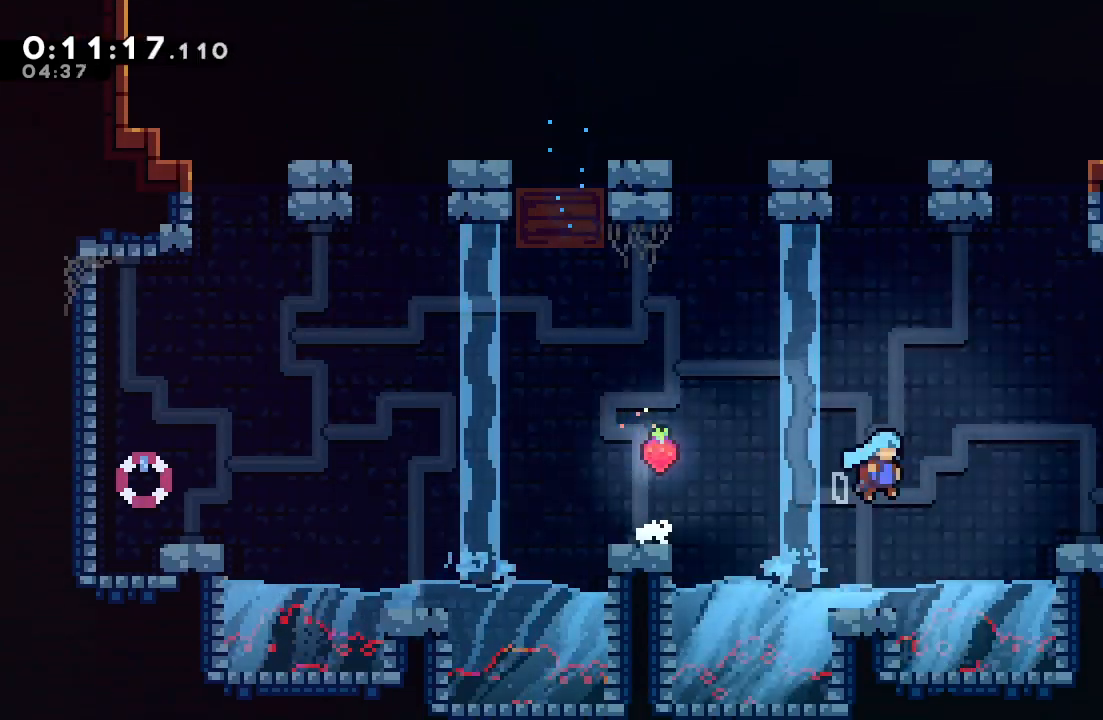
{"dt_ms": 500, "buttons": ["DPAD_DOWN", "DPAD_RIGHT"], "left_stick": "center", "right_stick": "center", "events": [[17, "CIRCLE", "up"], [250, "CROSS", "down"], [300, "CIRCLE", "down"], [367, "CROSS", "up"], [383, "CIRCLE", "up"]]}
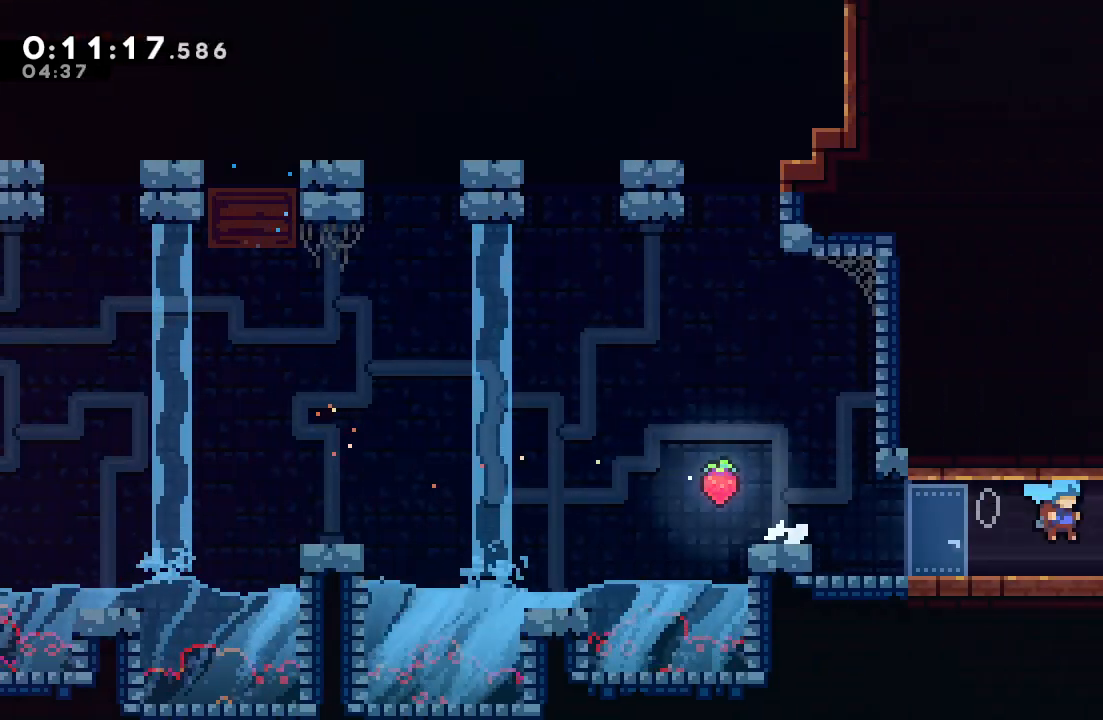
{"dt_ms": 500, "buttons": ["CIRCLE", "DPAD_RIGHT"], "left_stick": "center", "right_stick": "center", "events": [[83, "CROSS", "down"], [150, "CIRCLE", "down"], [200, "CROSS", "up"], [217, "CIRCLE", "up"], [267, "DPAD_DOWN", "up"], [400, "CIRCLE", "down"]]}
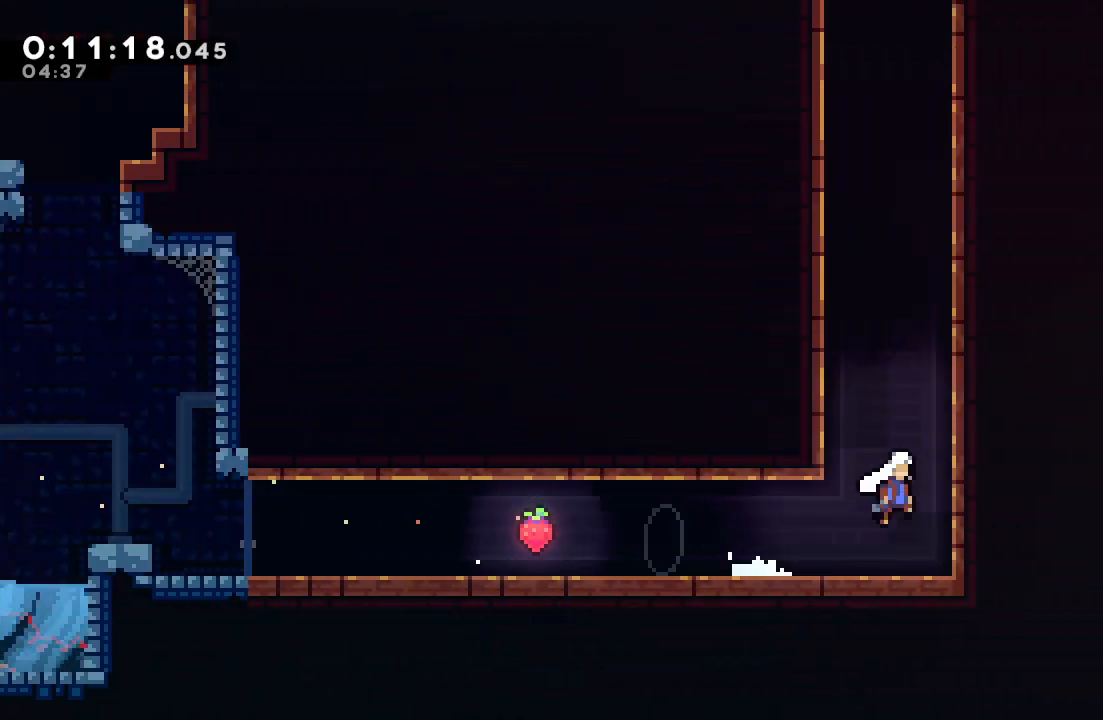
{"dt_ms": 500, "buttons": ["CIRCLE", "DPAD_LEFT"], "left_stick": "center", "right_stick": "center", "events": [[50, "CIRCLE", "up"], [83, "DPAD_UP", "down"], [100, "DPAD_RIGHT", "up"], [133, "CROSS", "down"], [267, "CROSS", "up"], [267, "DPAD_UP", "up"], [417, "CIRCLE", "down"], [483, "DPAD_LEFT", "down"]]}
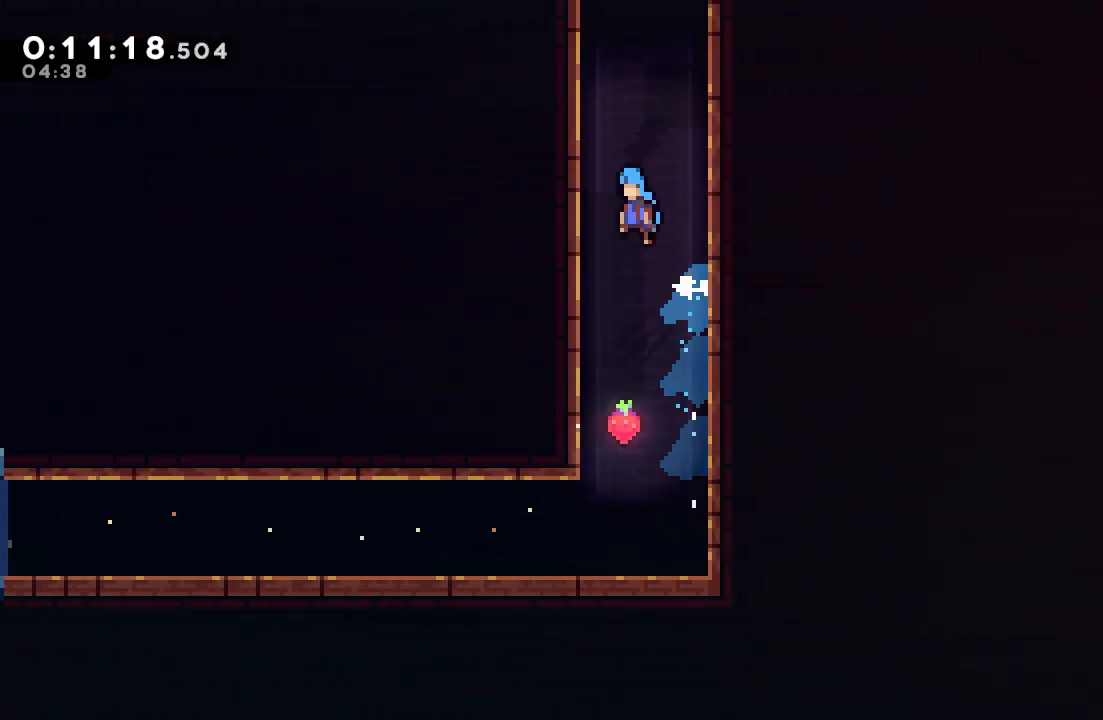
{"dt_ms": 500, "buttons": ["CIRCLE", "L2", "R1", "DPAD_LEFT"], "left_stick": "center", "right_stick": "center", "events": [[67, "R1", "down"], [200, "L2", "down"], [283, "L2", "up"], [400, "L2", "down"]]}
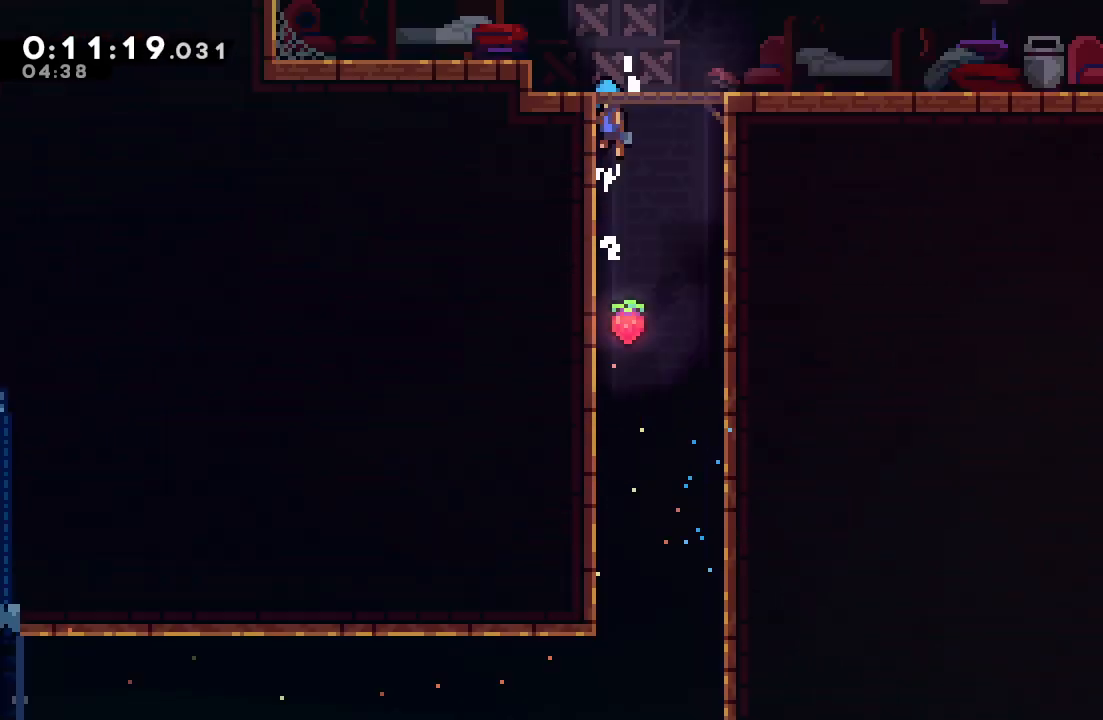
{"dt_ms": 500, "buttons": [], "left_stick": "center", "right_stick": "center", "events": [[67, "L2", "up"], [83, "DPAD_LEFT", "up"], [117, "CIRCLE", "up"], [150, "R1", "up"]]}
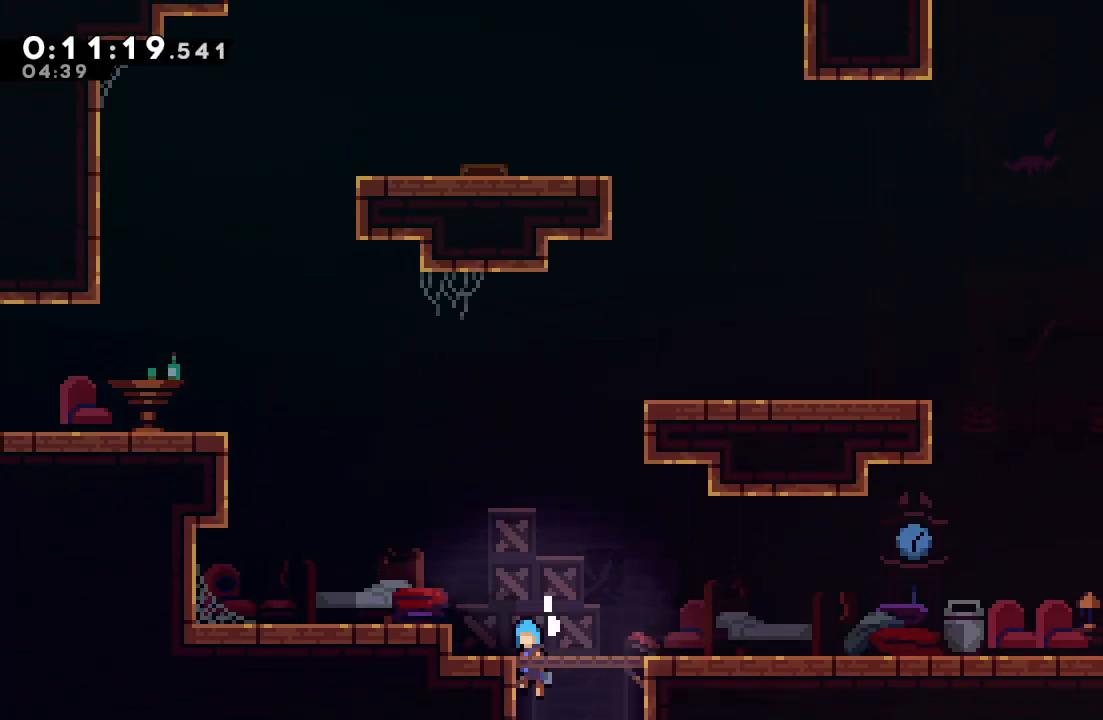
{"dt_ms": 500, "buttons": ["CROSS", "DPAD_UP"], "left_stick": "center", "right_stick": "center", "events": [[167, "DPAD_RIGHT", "down"], [317, "DPAD_RIGHT", "up"], [350, "DPAD_UP", "down"], [383, "CROSS", "down"]]}
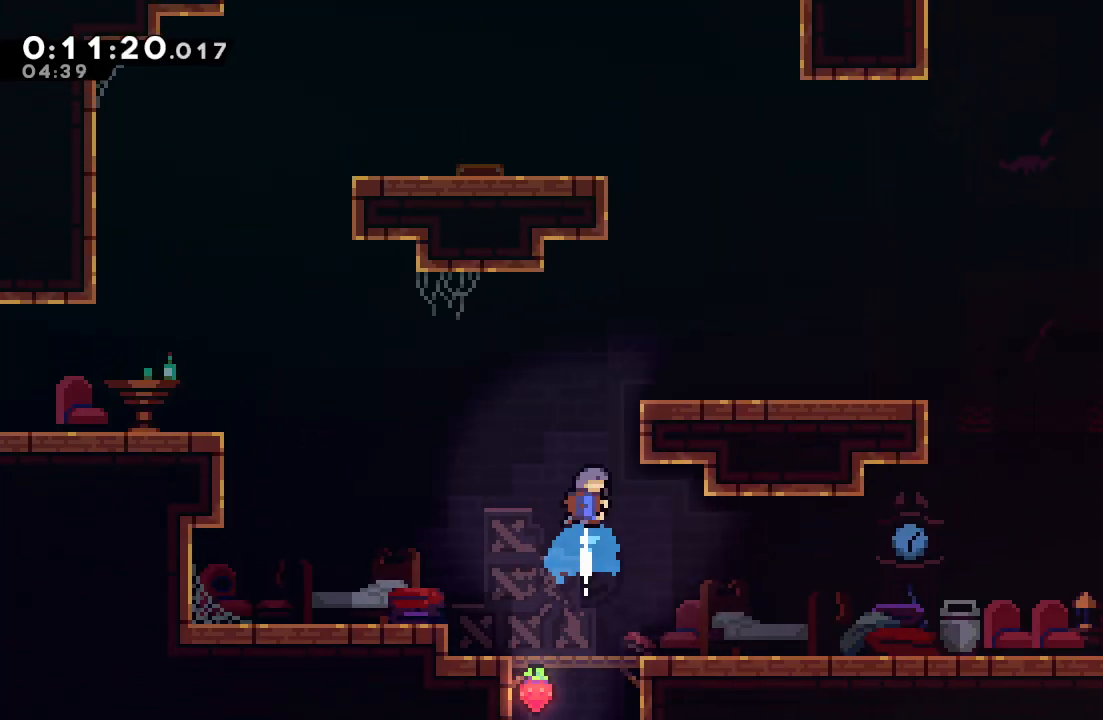
{"dt_ms": 500, "buttons": ["CROSS", "DPAD_UP"], "left_stick": "center", "right_stick": "center", "events": [[17, "DPAD_RIGHT", "down"], [17, "DPAD_UP", "up"], [33, "CROSS", "up"], [333, "DPAD_RIGHT", "up"], [417, "DPAD_UP", "down"], [433, "CROSS", "down"]]}
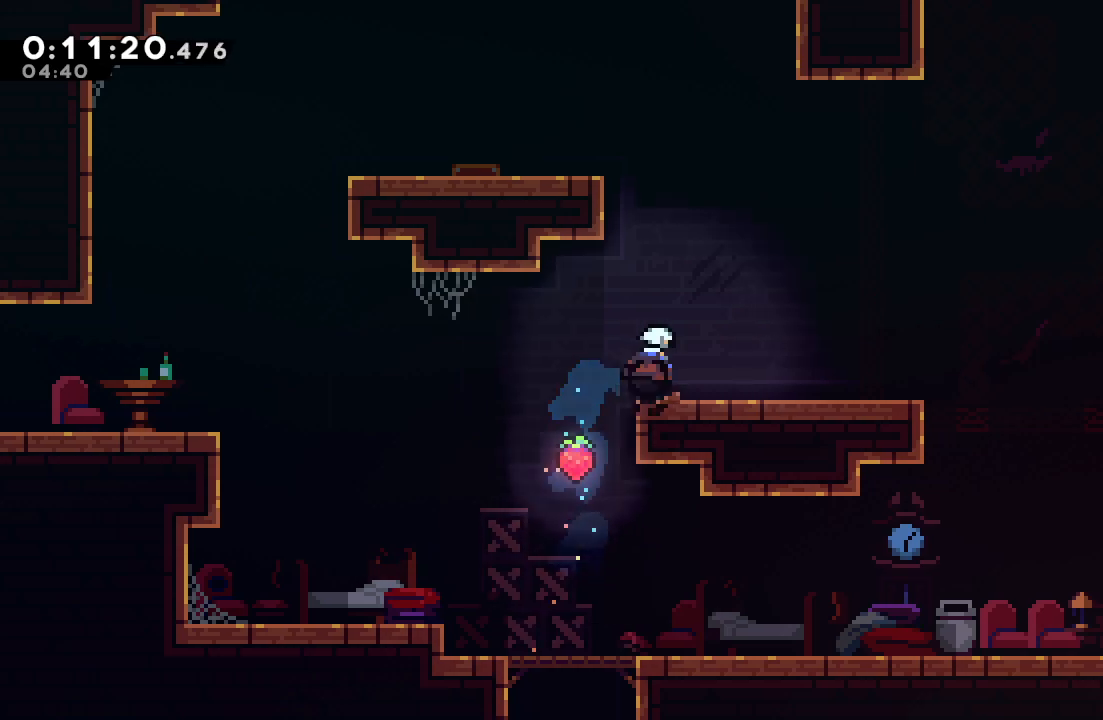
{"dt_ms": 500, "buttons": ["DPAD_LEFT"], "left_stick": "center", "right_stick": "center", "events": [[33, "R1", "down"], [50, "DPAD_UP", "up"], [100, "CROSS", "up"], [133, "DPAD_LEFT", "down"], [300, "CIRCLE", "down"], [433, "CIRCLE", "up"], [450, "R1", "up"]]}
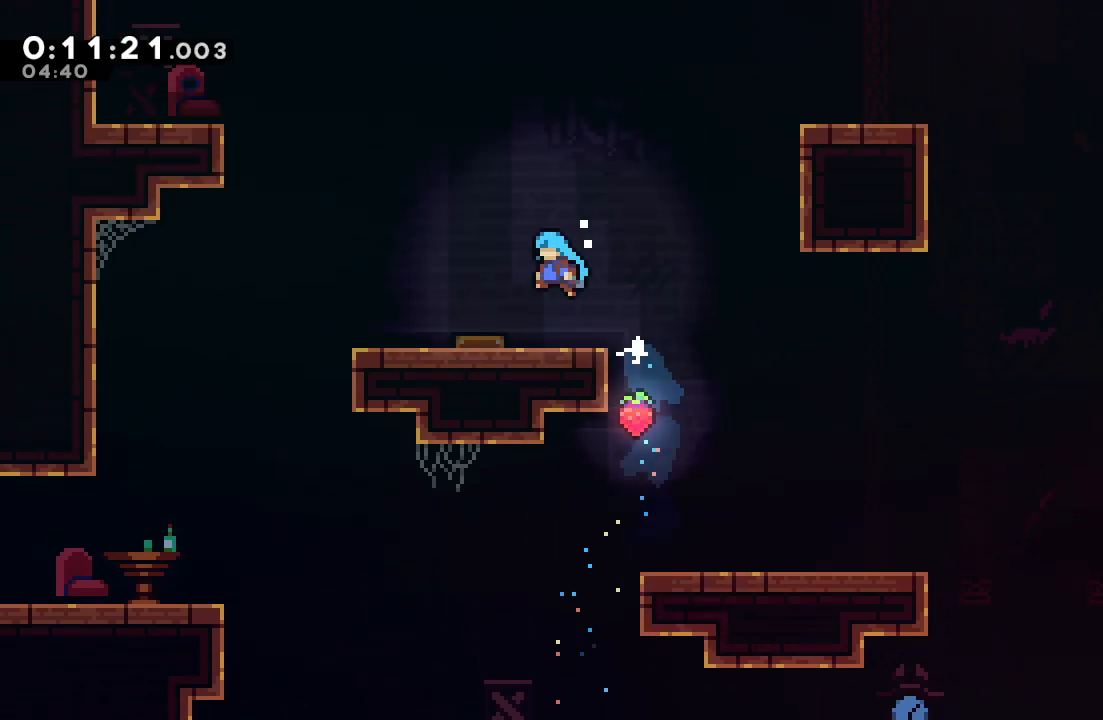
{"dt_ms": 500, "buttons": ["DPAD_RIGHT"], "left_stick": "center", "right_stick": "center", "events": [[133, "DPAD_LEFT", "up"], [183, "DPAD_RIGHT", "down"]]}
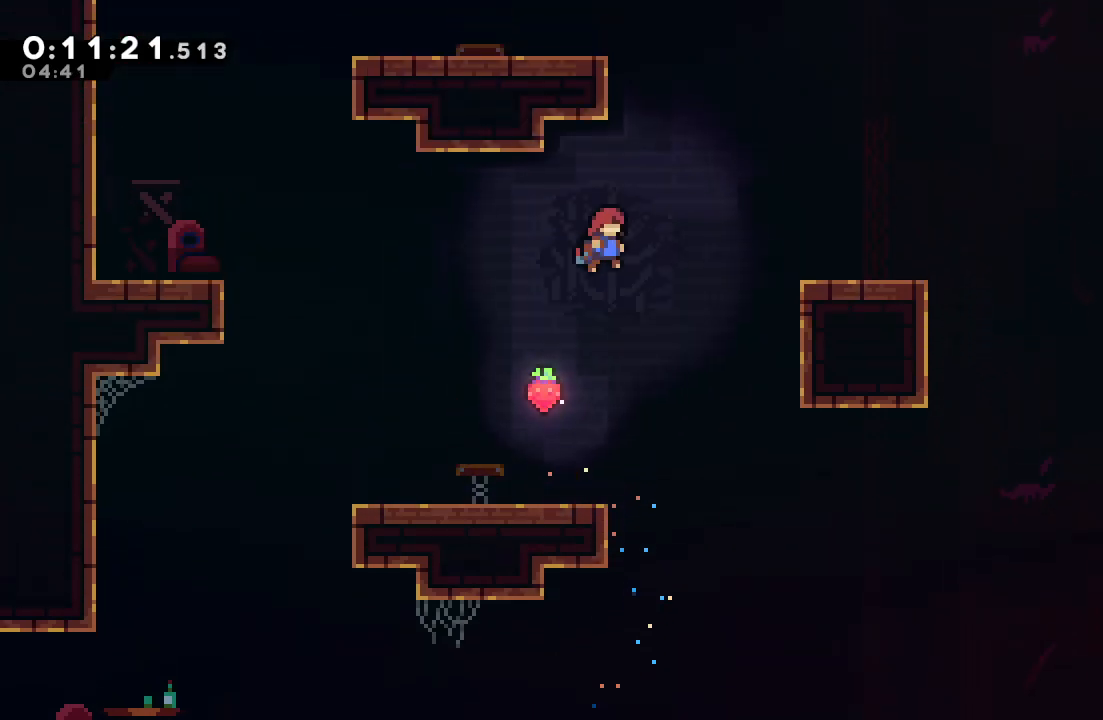
{"dt_ms": 500, "buttons": ["CIRCLE", "R1", "DPAD_LEFT"], "left_stick": "center", "right_stick": "center", "events": [[33, "DPAD_RIGHT", "up"], [67, "DPAD_UP", "down"], [100, "CROSS", "down"], [183, "R1", "down"], [233, "CROSS", "up"], [250, "DPAD_UP", "up"], [267, "DPAD_LEFT", "down"], [383, "CIRCLE", "down"]]}
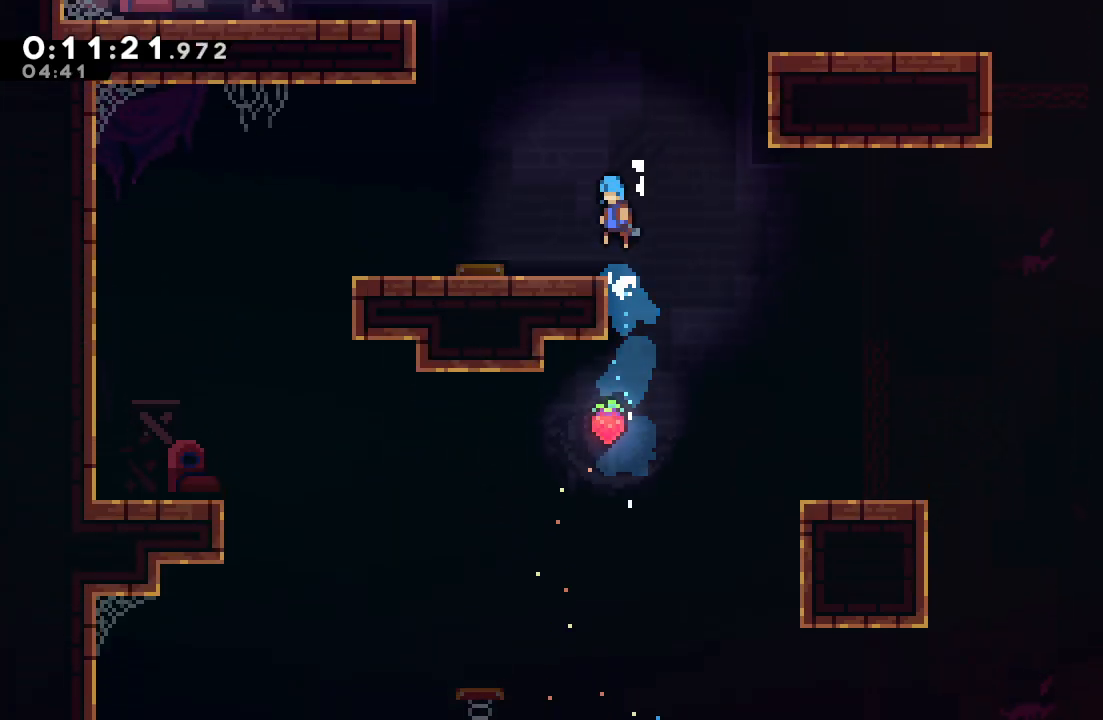
{"dt_ms": 500, "buttons": ["R1", "DPAD_UP", "DPAD_LEFT"], "left_stick": "center", "right_stick": "center", "events": [[17, "CIRCLE", "up"], [17, "R1", "up"], [267, "R1", "down"], [317, "DPAD_UP", "down"]]}